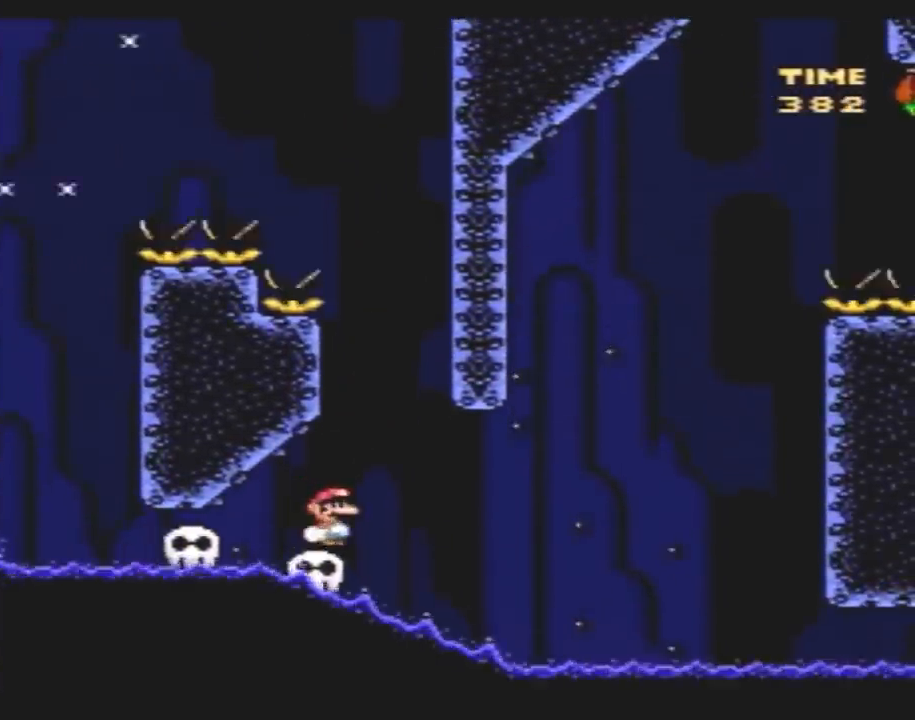
Gameplay with a controller (Nintendo layout); each line is a JSON object with the inputs held at the frame after it. "events" lists button and stick changes between this image and that frame as [ms after this image, input, new state], when the widget could be followed in between. Not read: L3 R3.
{"buttons": ["Y"], "events": []}
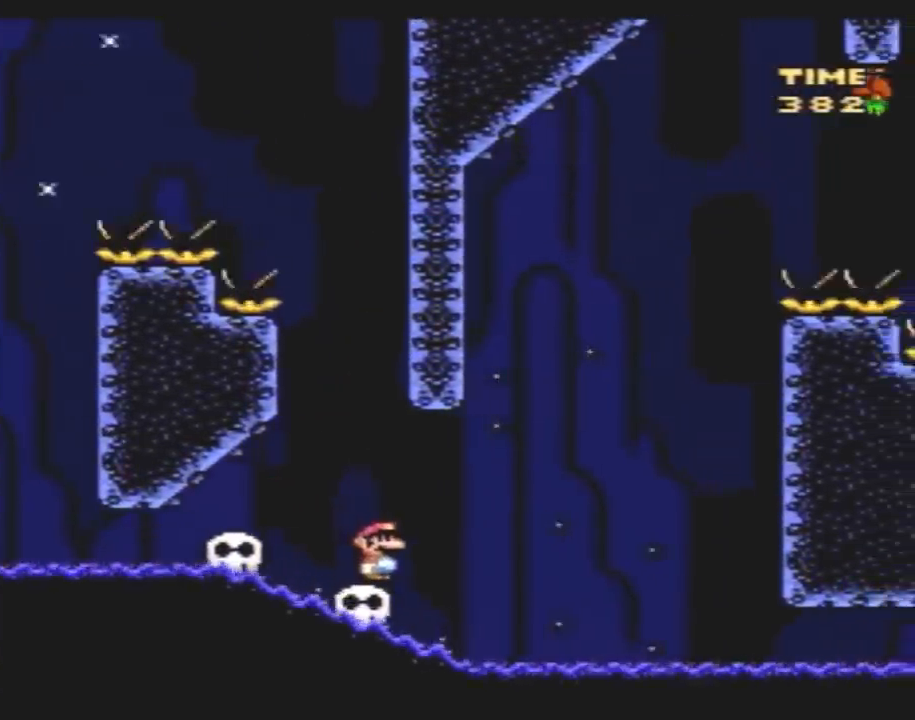
{"buttons": ["Y"], "events": []}
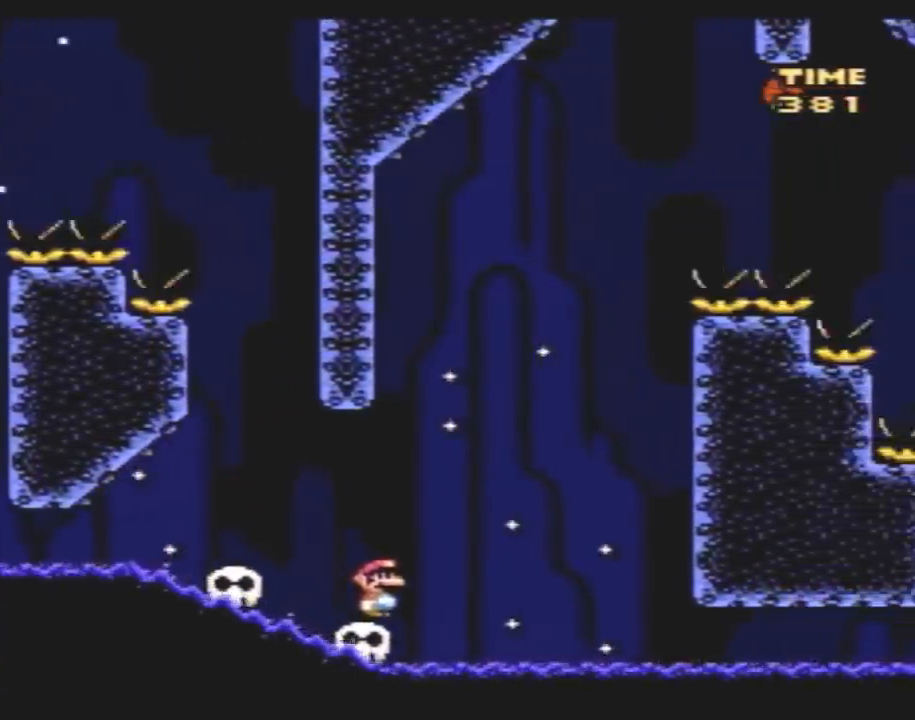
{"buttons": ["Y"], "events": []}
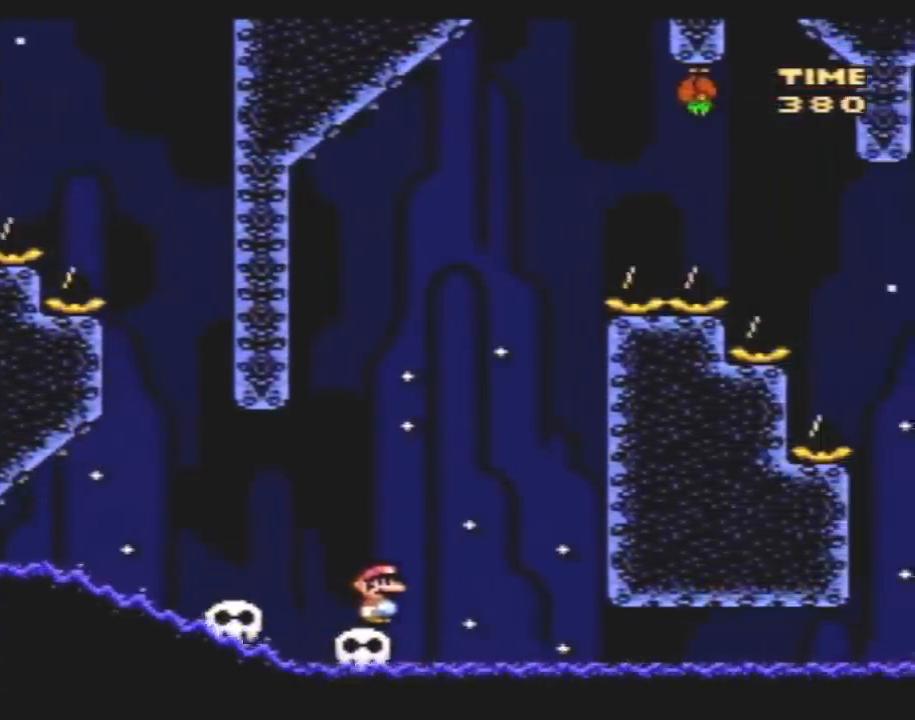
{"buttons": ["Y"], "events": []}
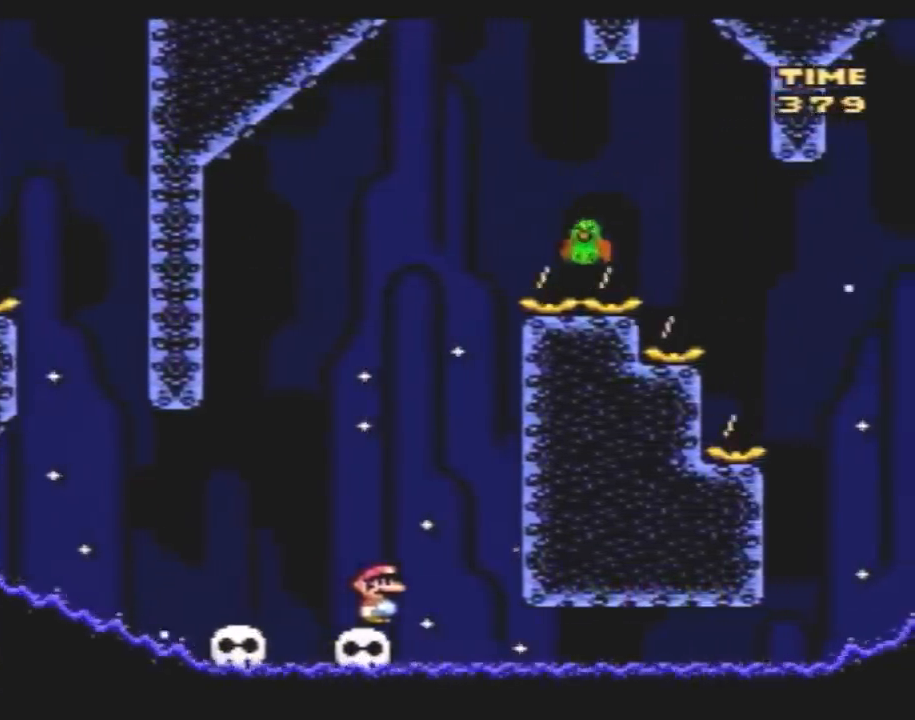
{"buttons": ["B", "Y", "DPAD_RIGHT"], "events": [[200, "DPAD_LEFT", "down"], [267, "DPAD_UP", "down"], [300, "B", "down"], [333, "DPAD_UP", "up"], [417, "DPAD_UP", "down"], [450, "DPAD_LEFT", "up"], [450, "DPAD_RIGHT", "down"], [450, "DPAD_UP", "up"]]}
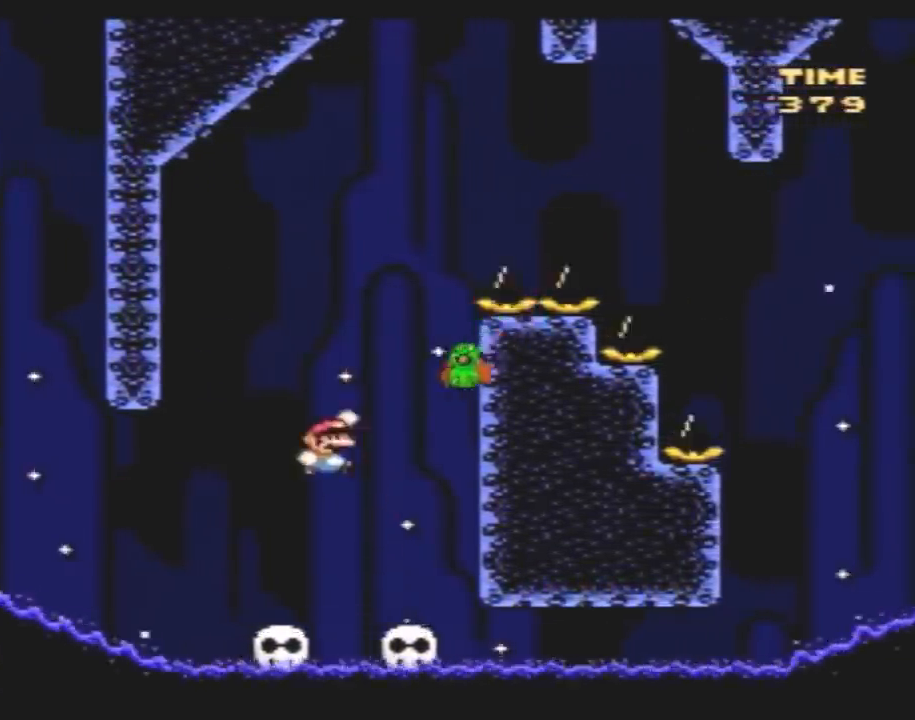
{"buttons": ["B", "Y", "DPAD_RIGHT"], "events": [[133, "DPAD_RIGHT", "up"], [333, "DPAD_RIGHT", "down"]]}
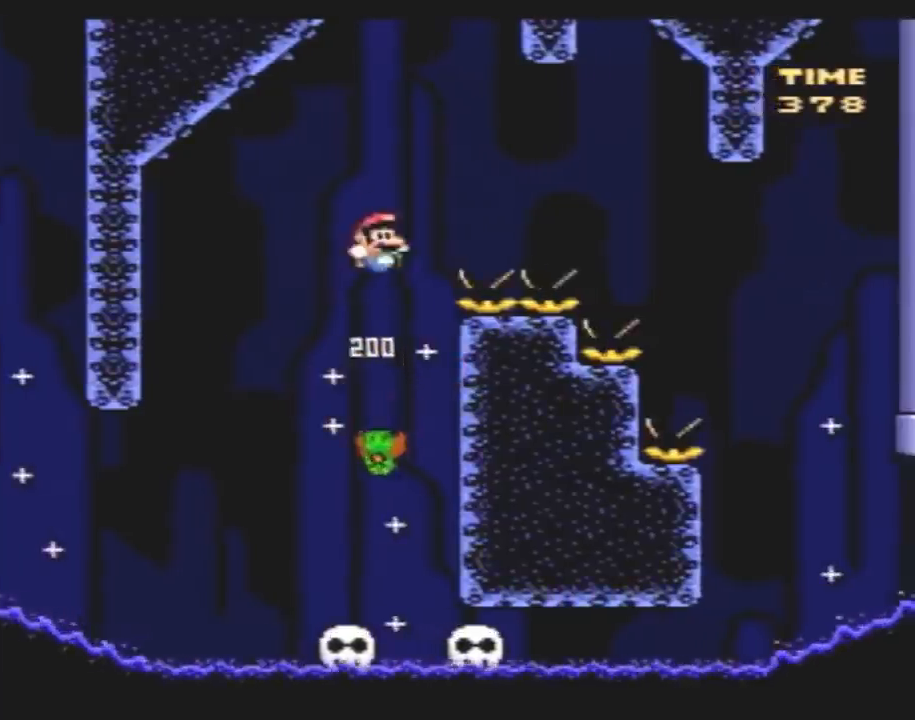
{"buttons": ["B", "Y", "DPAD_RIGHT"], "events": []}
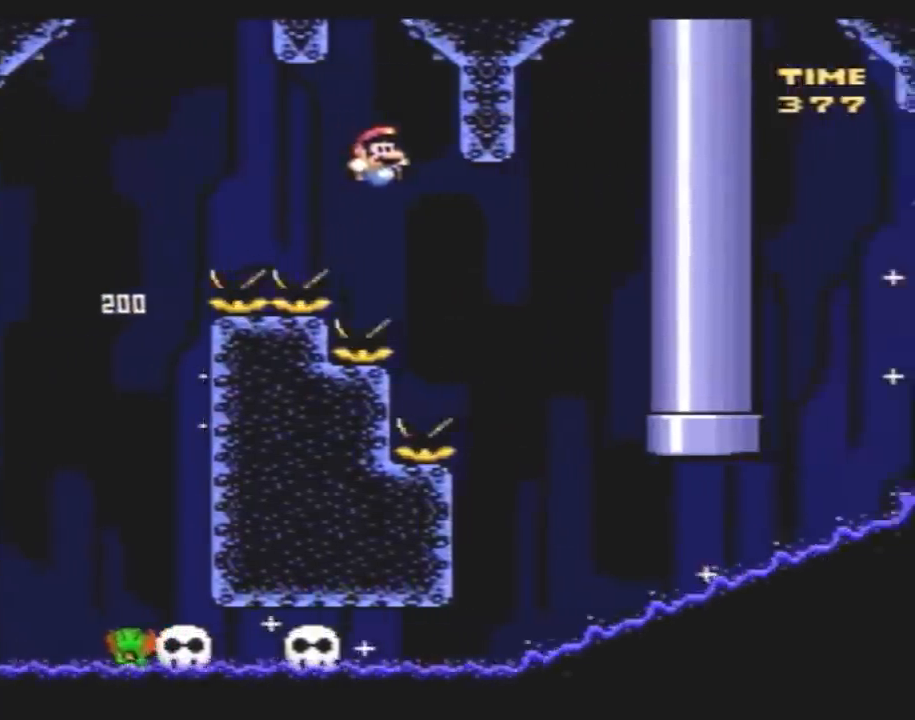
{"buttons": ["B", "Y", "DPAD_LEFT"], "events": [[100, "DPAD_RIGHT", "up"], [150, "DPAD_LEFT", "down"]]}
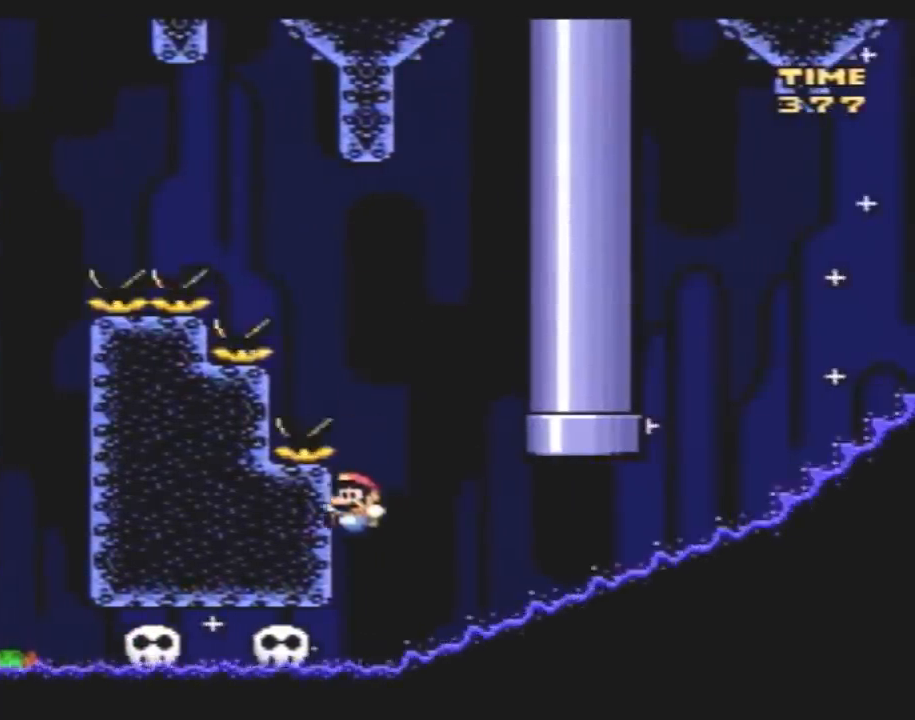
{"buttons": ["Y"], "events": [[100, "B", "up"], [200, "DPAD_LEFT", "up"]]}
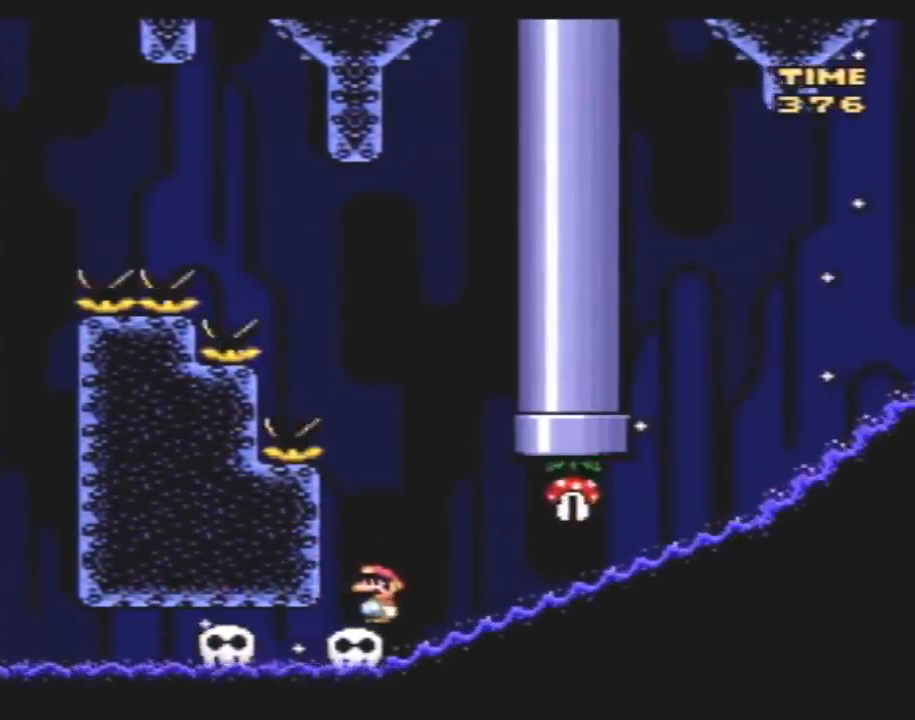
{"buttons": ["Y", "DPAD_LEFT"], "events": [[367, "DPAD_LEFT", "down"], [383, "A", "down"], [483, "A", "up"]]}
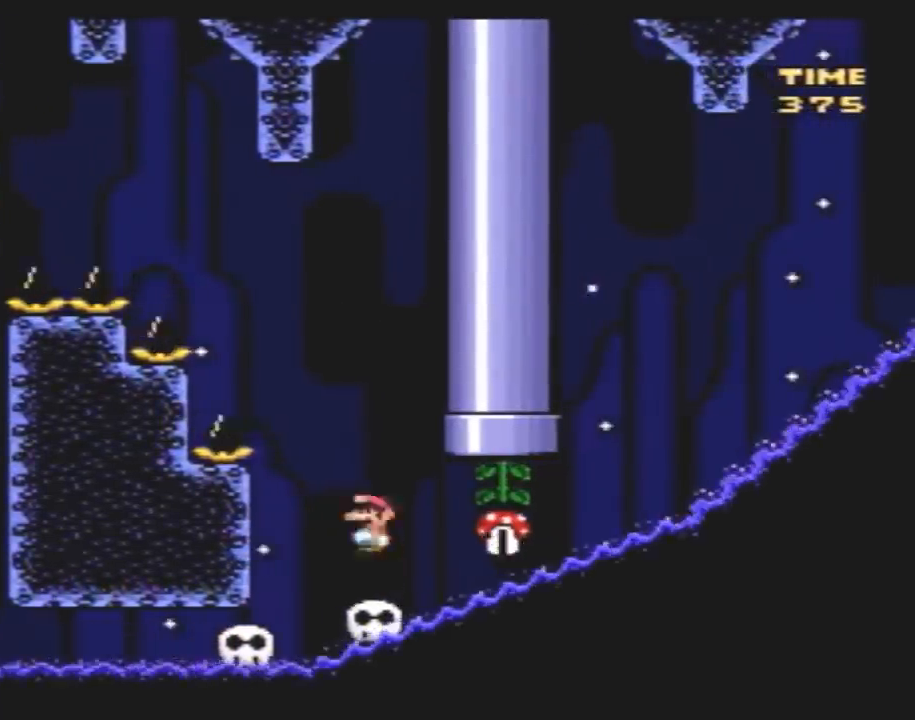
{"buttons": ["Y"], "events": [[83, "DPAD_LEFT", "up"], [150, "DPAD_RIGHT", "down"], [267, "DPAD_RIGHT", "up"], [300, "DPAD_LEFT", "down"], [367, "DPAD_LEFT", "up"], [367, "DPAD_UP", "down"], [383, "DPAD_RIGHT", "down"], [383, "DPAD_UP", "up"], [483, "DPAD_RIGHT", "up"]]}
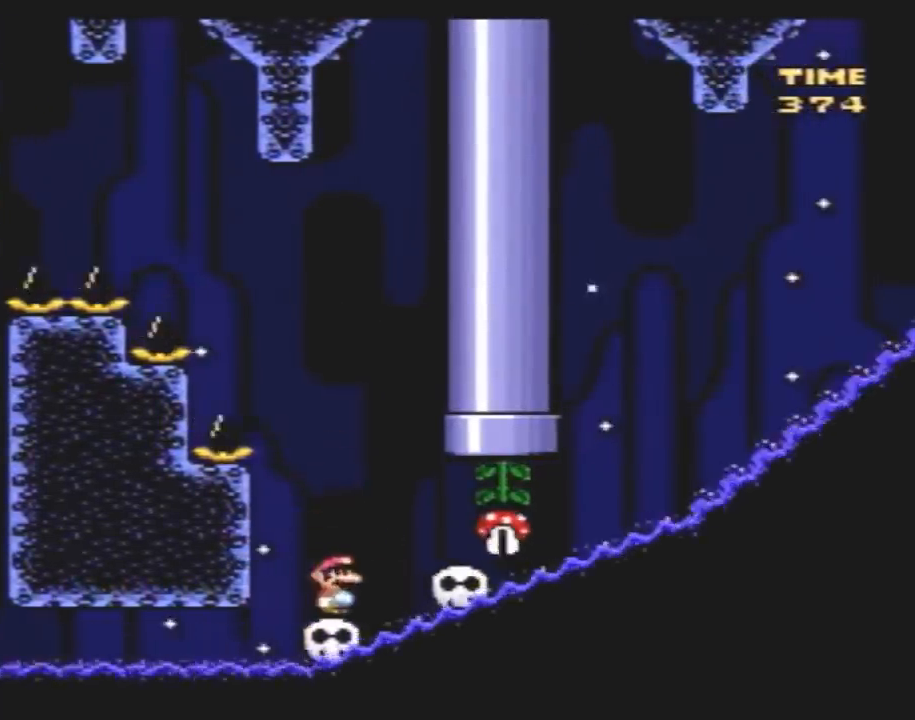
{"buttons": ["Y", "DPAD_DOWN"], "events": [[167, "DPAD_DOWN", "down"], [267, "DPAD_DOWN", "up"], [350, "DPAD_DOWN", "down"], [417, "DPAD_DOWN", "up"], [483, "DPAD_DOWN", "down"]]}
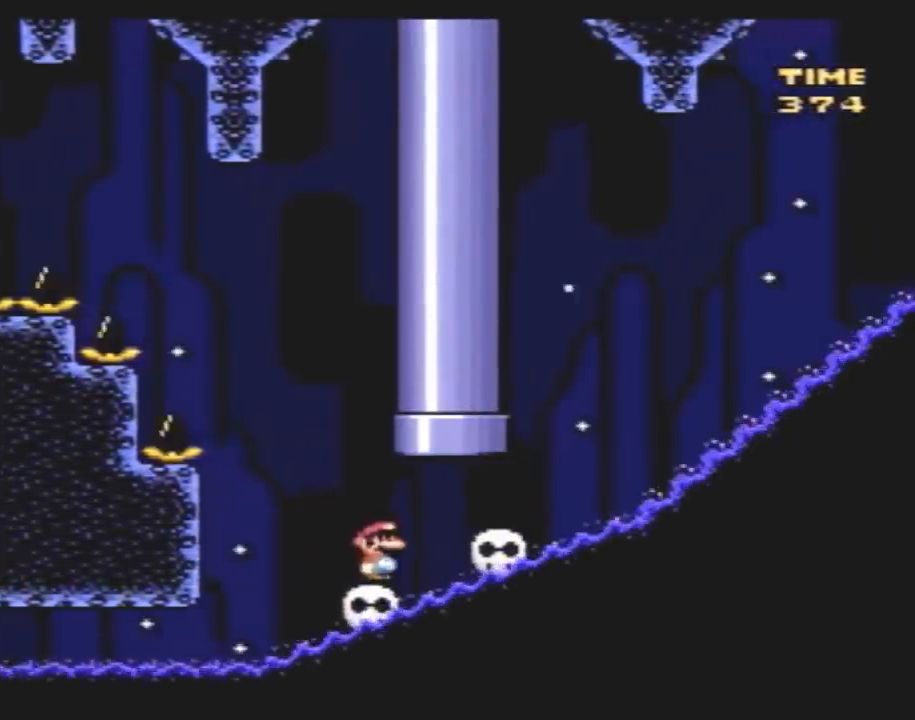
{"buttons": ["Y"], "events": [[117, "DPAD_DOWN", "up"], [167, "DPAD_DOWN", "down"], [267, "DPAD_DOWN", "up"], [383, "DPAD_UP", "down"], [483, "DPAD_UP", "up"]]}
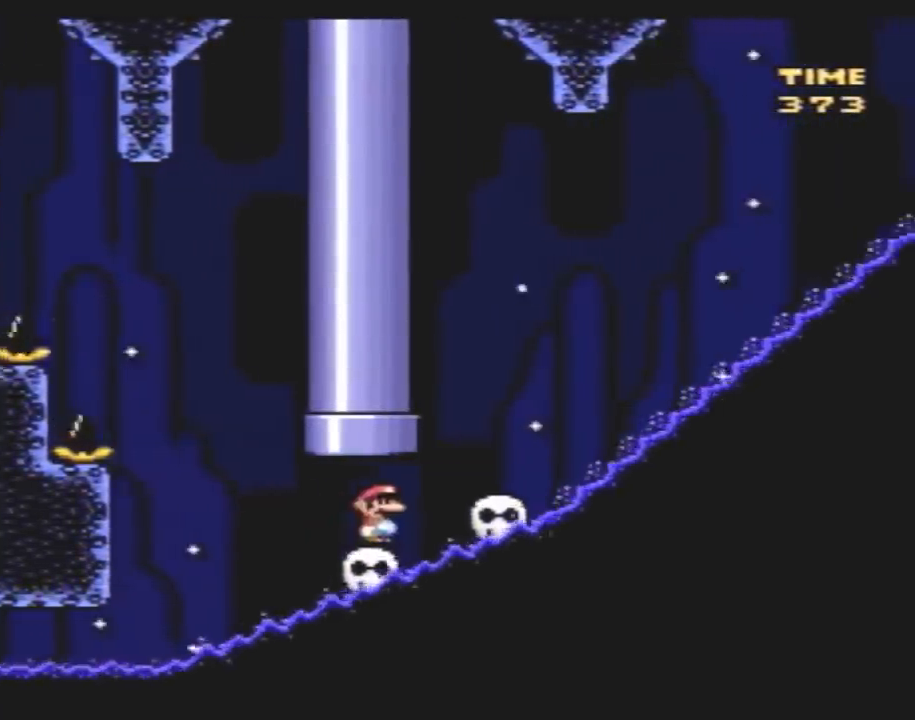
{"buttons": ["Y"], "events": [[67, "DPAD_UP", "down"], [183, "DPAD_UP", "up"]]}
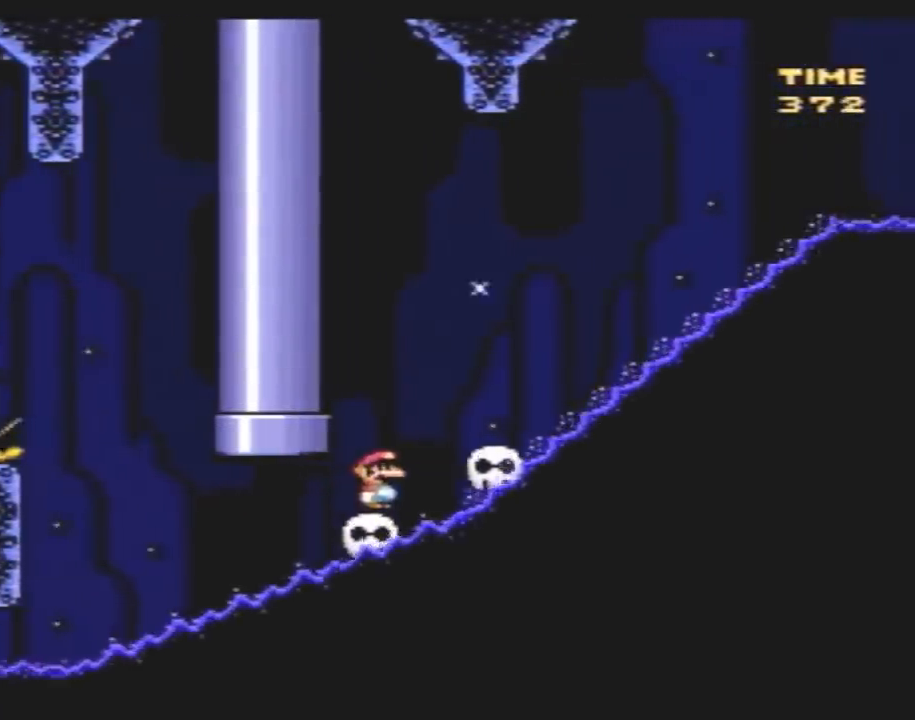
{"buttons": ["B", "Y", "DPAD_RIGHT"], "events": [[333, "DPAD_LEFT", "down"], [400, "B", "down"], [467, "DPAD_LEFT", "up"], [467, "DPAD_UP", "down"], [500, "DPAD_RIGHT", "down"], [500, "DPAD_UP", "up"]]}
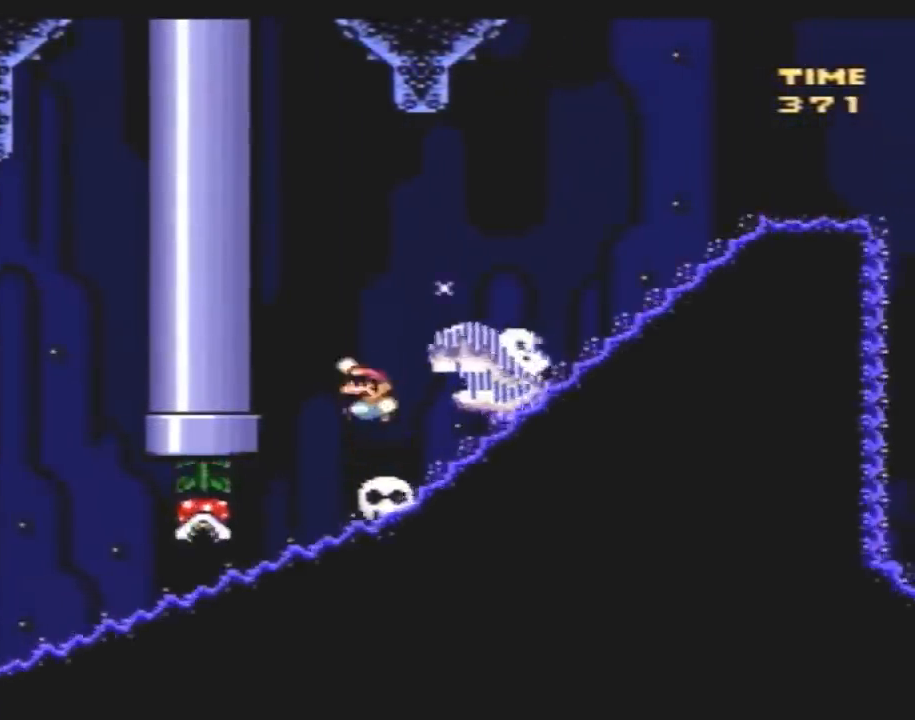
{"buttons": ["Y", "DPAD_RIGHT"], "events": [[317, "B", "up"], [367, "DPAD_LEFT", "down"], [367, "DPAD_RIGHT", "up"], [467, "DPAD_UP", "down"], [500, "DPAD_LEFT", "up"], [500, "DPAD_RIGHT", "down"], [500, "DPAD_UP", "up"]]}
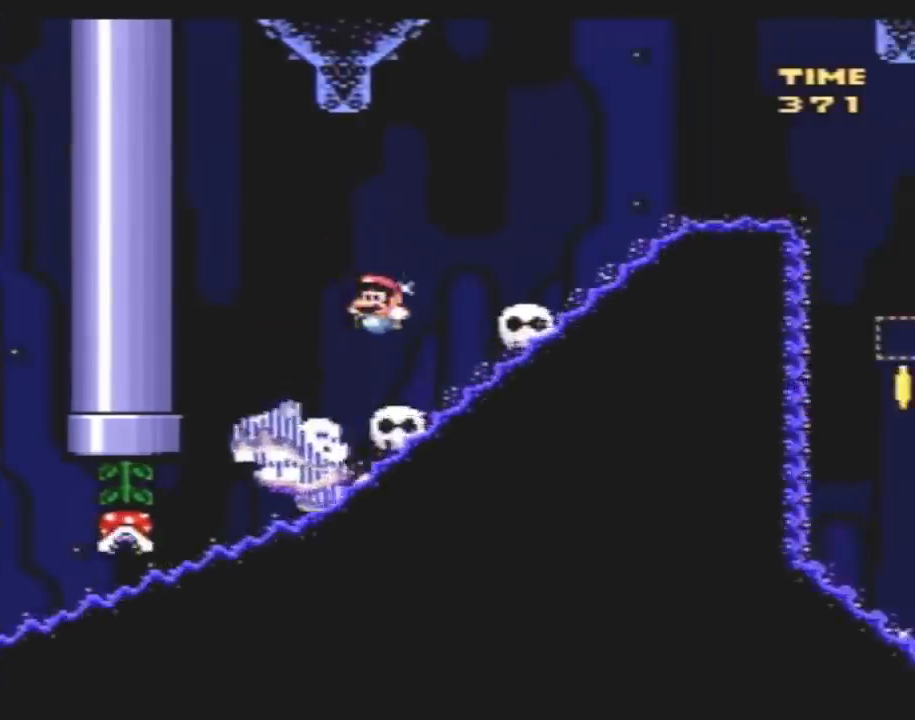
{"buttons": ["Y", "DPAD_RIGHT"], "events": [[150, "B", "down"], [467, "B", "up"]]}
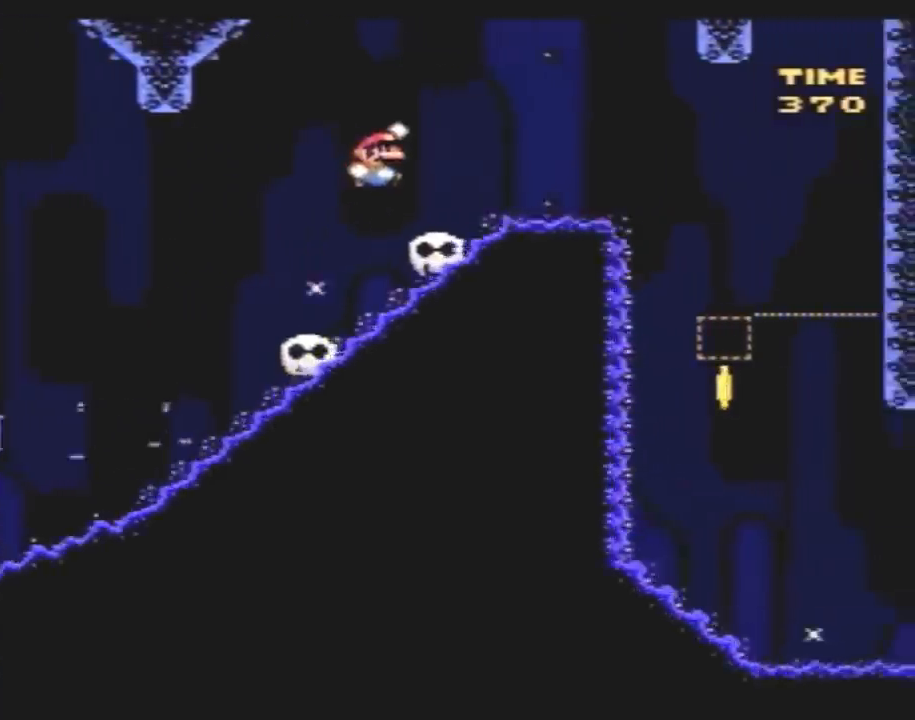
{"buttons": ["Y"], "events": [[33, "DPAD_RIGHT", "up"], [67, "DPAD_LEFT", "down"], [183, "DPAD_LEFT", "up"]]}
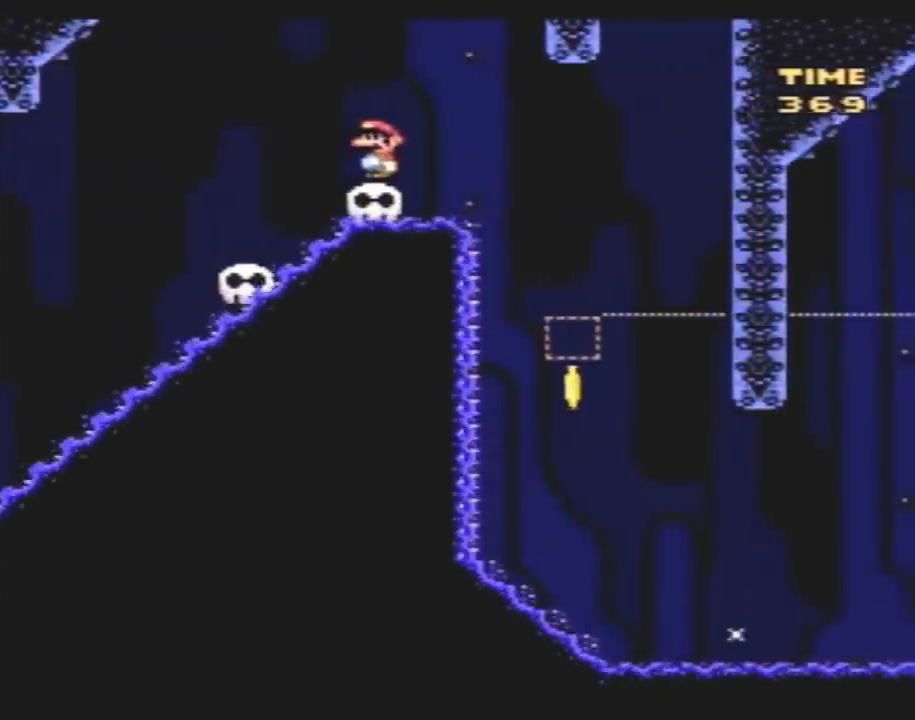
{"buttons": ["Y"], "events": [[317, "DPAD_LEFT", "down"], [367, "DPAD_LEFT", "up"]]}
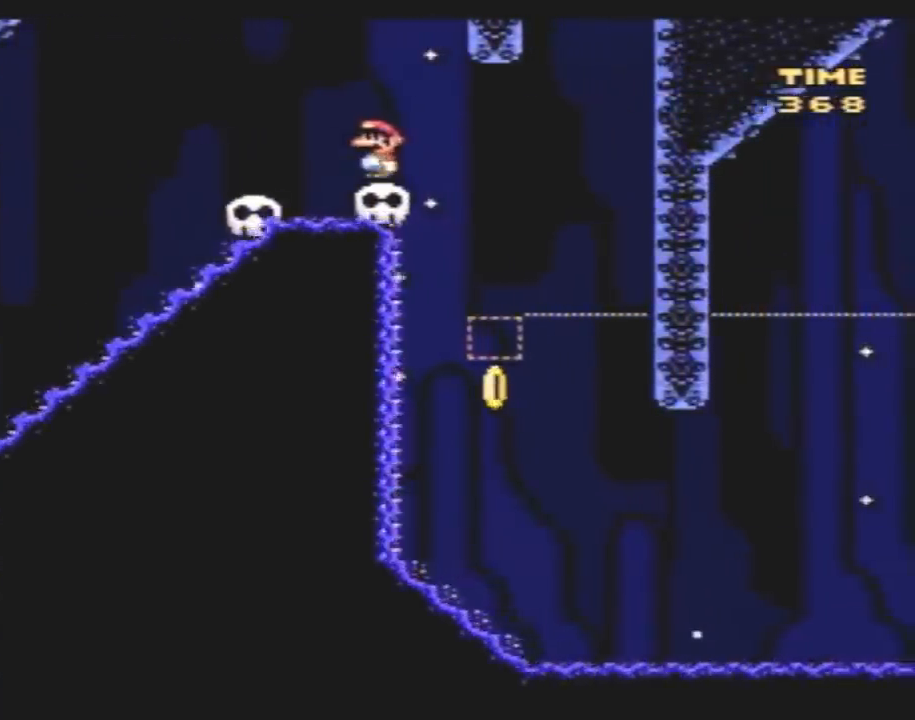
{"buttons": ["Y"], "events": []}
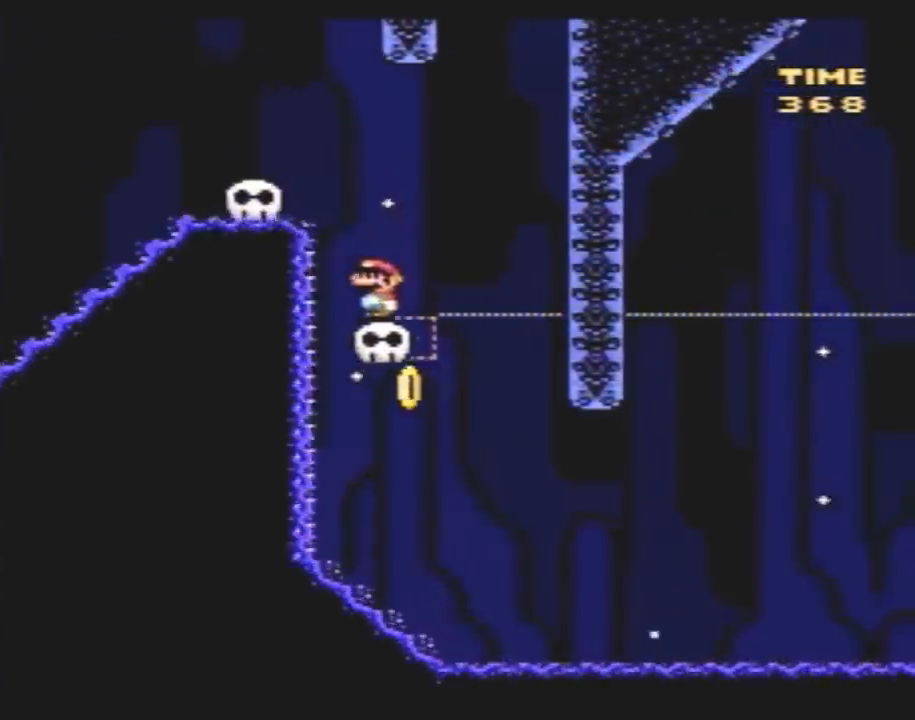
{"buttons": ["Y", "DPAD_RIGHT"], "events": [[267, "DPAD_LEFT", "down"], [367, "B", "down"], [367, "DPAD_UP", "down"], [383, "DPAD_LEFT", "up"], [417, "B", "up"], [417, "DPAD_RIGHT", "down"], [417, "DPAD_UP", "up"]]}
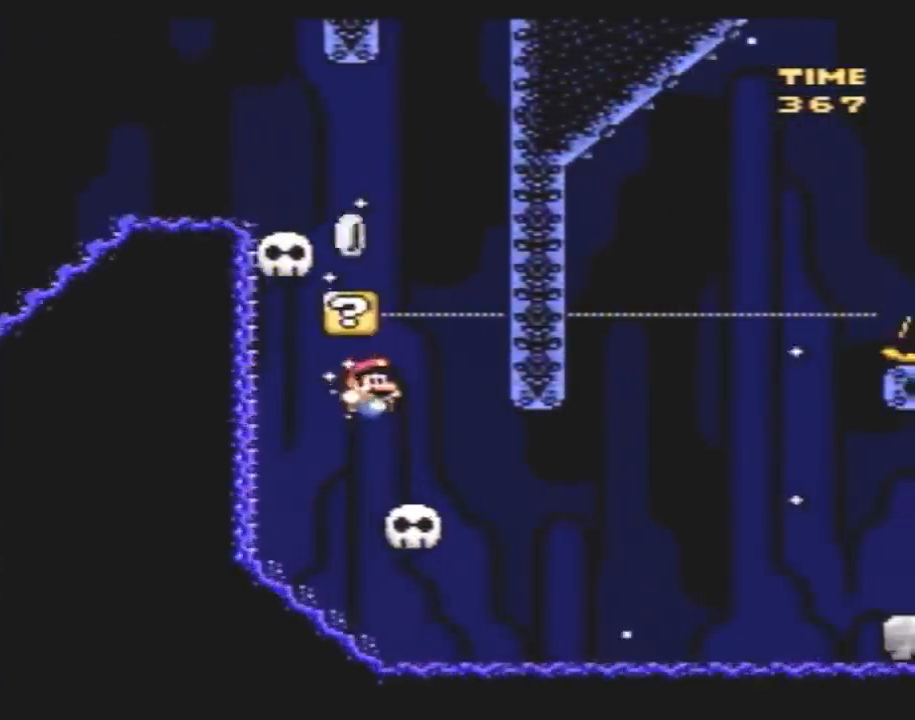
{"buttons": ["B", "Y", "DPAD_RIGHT"], "events": [[150, "DPAD_RIGHT", "up"], [233, "DPAD_RIGHT", "down"], [383, "B", "down"]]}
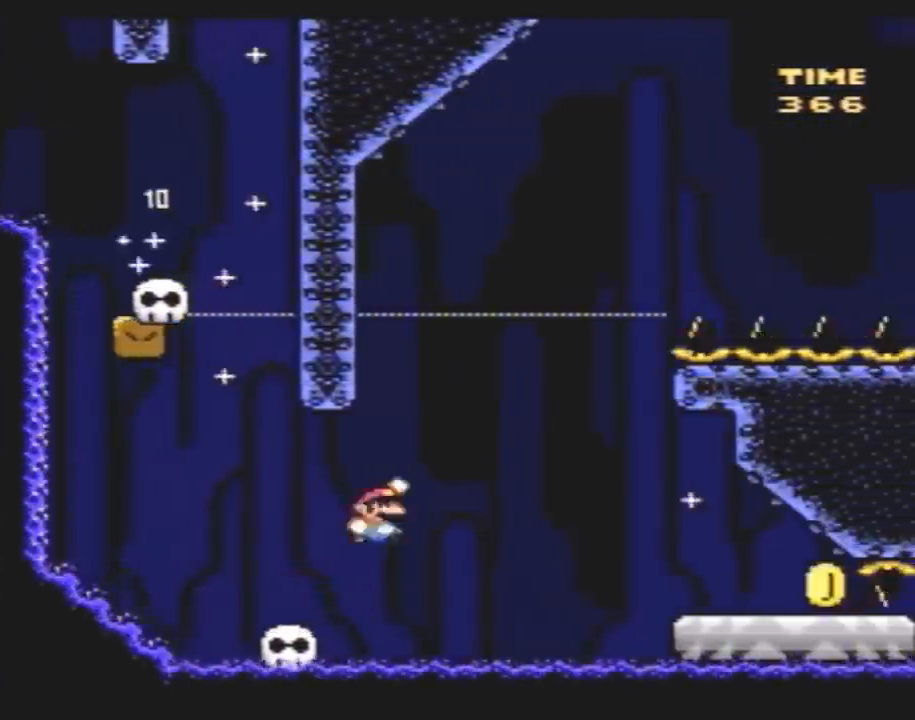
{"buttons": ["Y", "DPAD_RIGHT"], "events": [[200, "B", "up"]]}
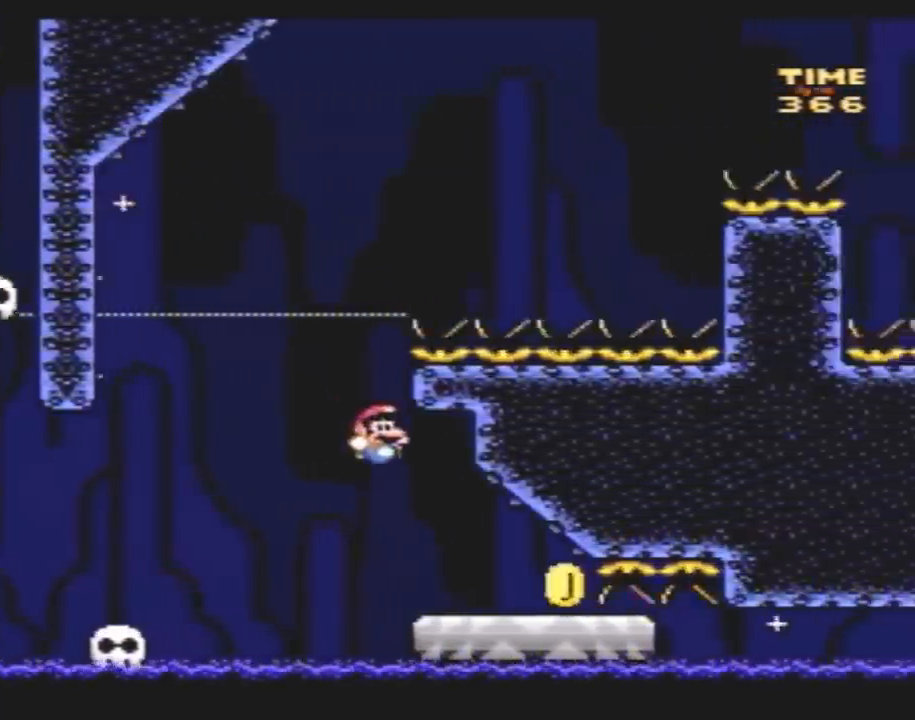
{"buttons": ["Y", "DPAD_LEFT"], "events": [[233, "DPAD_RIGHT", "up"], [267, "DPAD_LEFT", "down"]]}
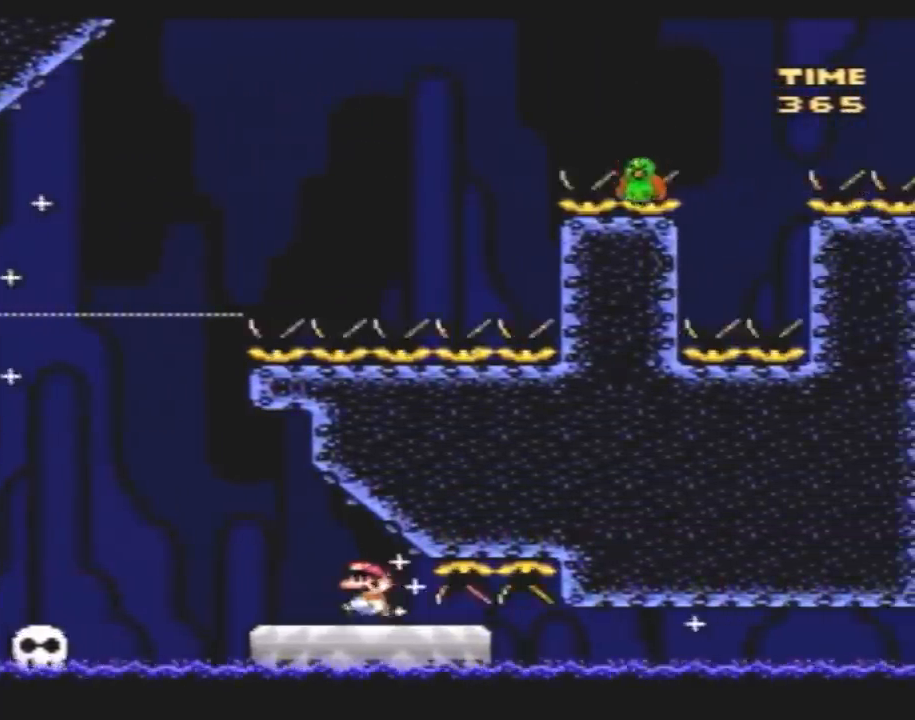
{"buttons": ["Y", "DPAD_RIGHT"], "events": [[167, "B", "down"], [233, "B", "up"], [367, "DPAD_LEFT", "up"], [367, "DPAD_UP", "down"], [383, "DPAD_RIGHT", "down"], [383, "DPAD_UP", "up"]]}
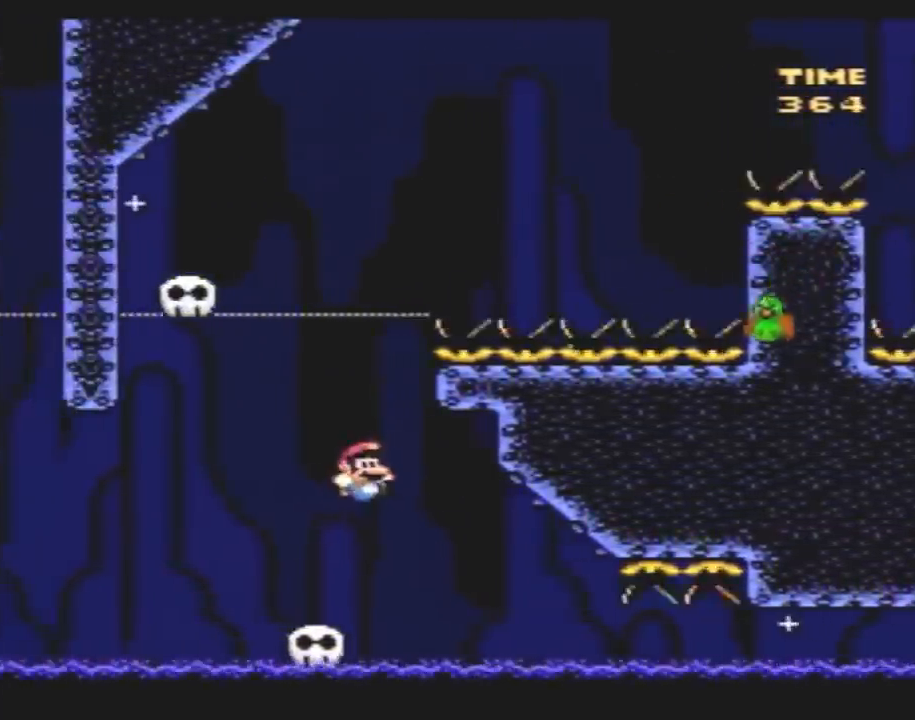
{"buttons": ["Y"], "events": [[83, "DPAD_RIGHT", "up"], [100, "DPAD_LEFT", "down"], [200, "DPAD_LEFT", "up"]]}
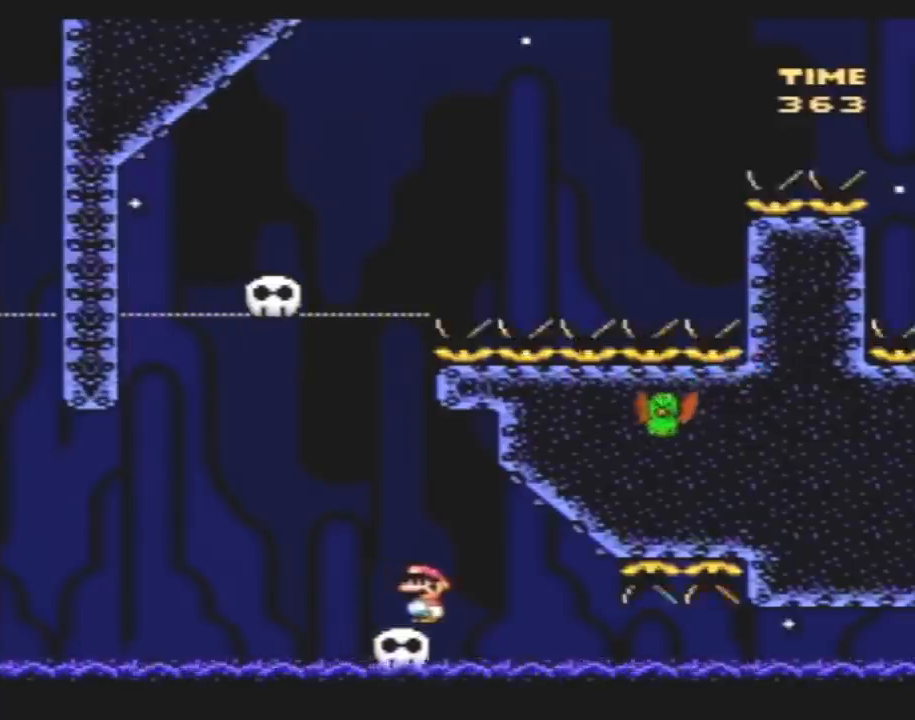
{"buttons": ["B", "Y", "DPAD_LEFT"], "events": [[200, "DPAD_LEFT", "down"], [400, "DPAD_UP", "down"], [417, "B", "down"], [483, "DPAD_UP", "up"]]}
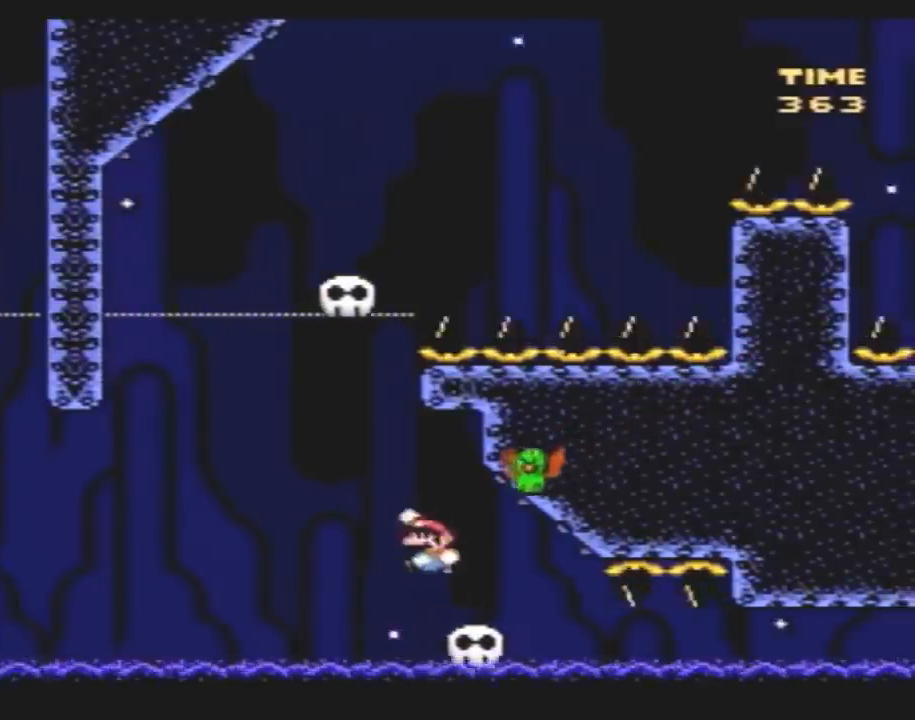
{"buttons": ["B", "Y", "DPAD_RIGHT"], "events": [[17, "DPAD_UP", "down"], [150, "DPAD_LEFT", "up"], [167, "DPAD_RIGHT", "down"], [167, "DPAD_UP", "up"]]}
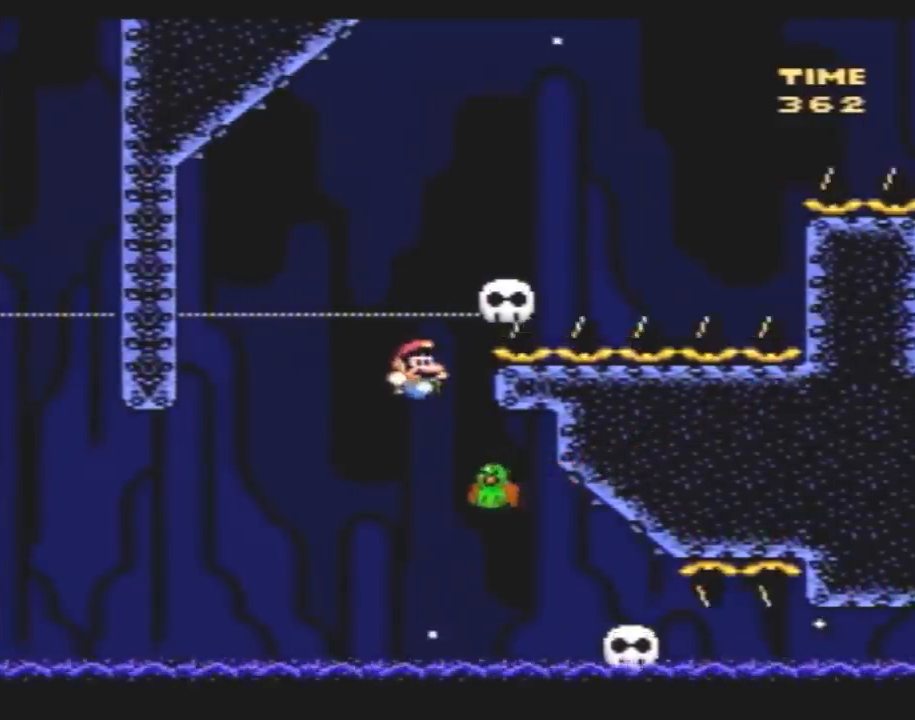
{"buttons": ["B", "Y", "DPAD_RIGHT"], "events": [[17, "DPAD_LEFT", "down"], [17, "DPAD_RIGHT", "up"], [133, "DPAD_UP", "down"], [167, "DPAD_LEFT", "up"], [167, "DPAD_RIGHT", "down"], [167, "DPAD_UP", "up"]]}